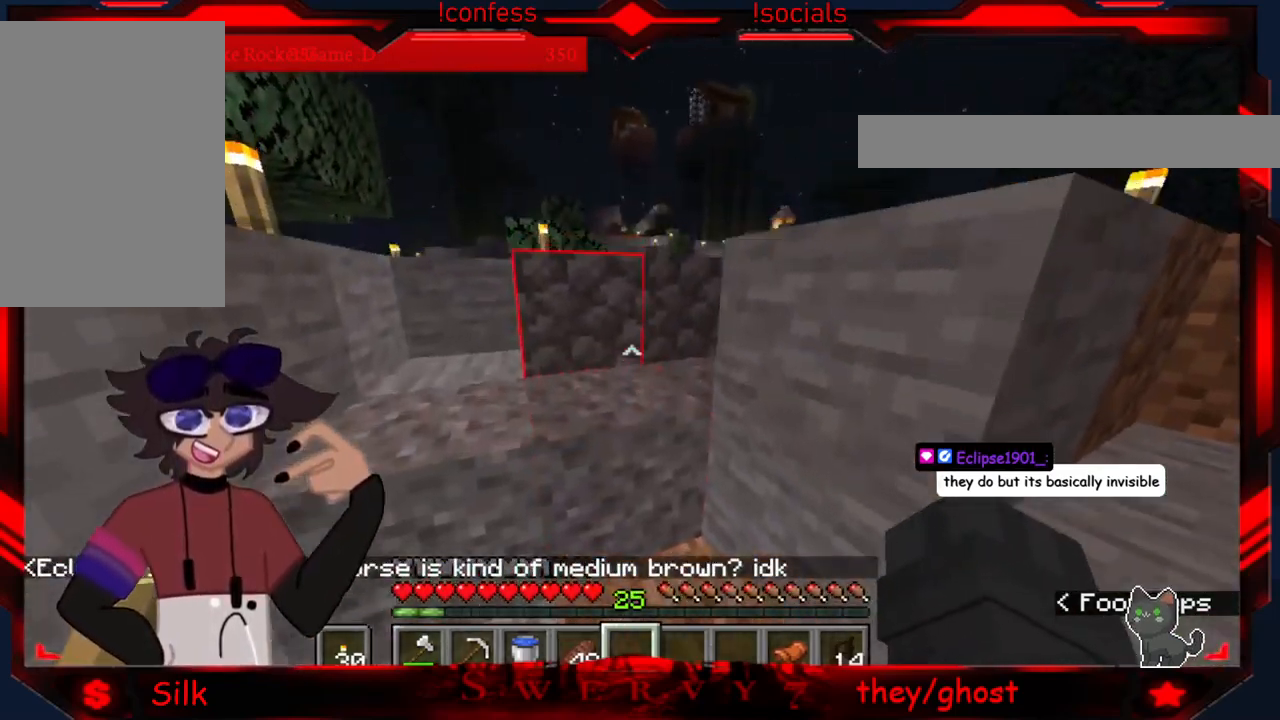
Gameplay with keyboard and mouse; each line is a JSON object with the keys and mouse buttons held at the frame after it. "events" lists presses ("down") and releases ("up") of "a", "d", "s", "mouse_left" and "mouse_right" between this image and that frame as [ms after this image, input, new state], when the widget could be followed in between. "mouse_left", "mouse_right" = the "left", "right" buttons of the "mouse" list. No other keys are recorded. Fast repeated clicks can show as one long hold. Mouse movement is not recorded.
{"keys": ["a"], "mouse": [], "events": [[167, "a", "down"]]}
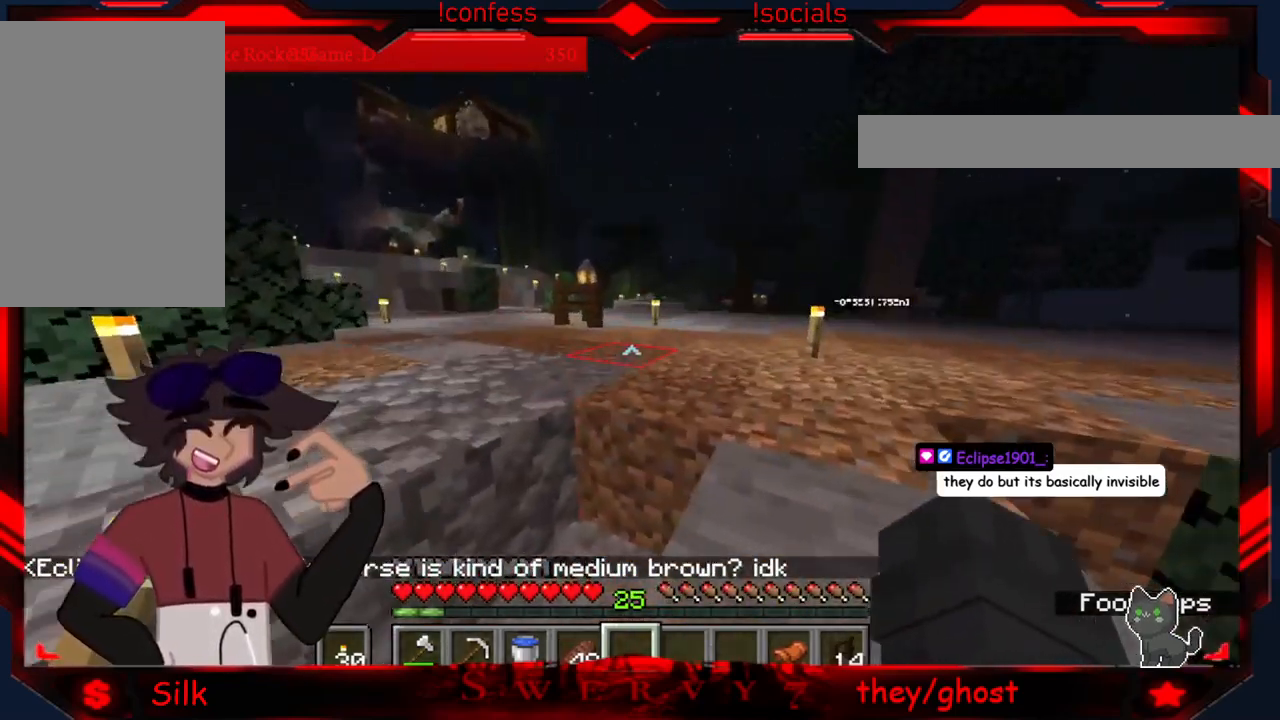
{"keys": [], "mouse": [], "events": [[467, "a", "up"]]}
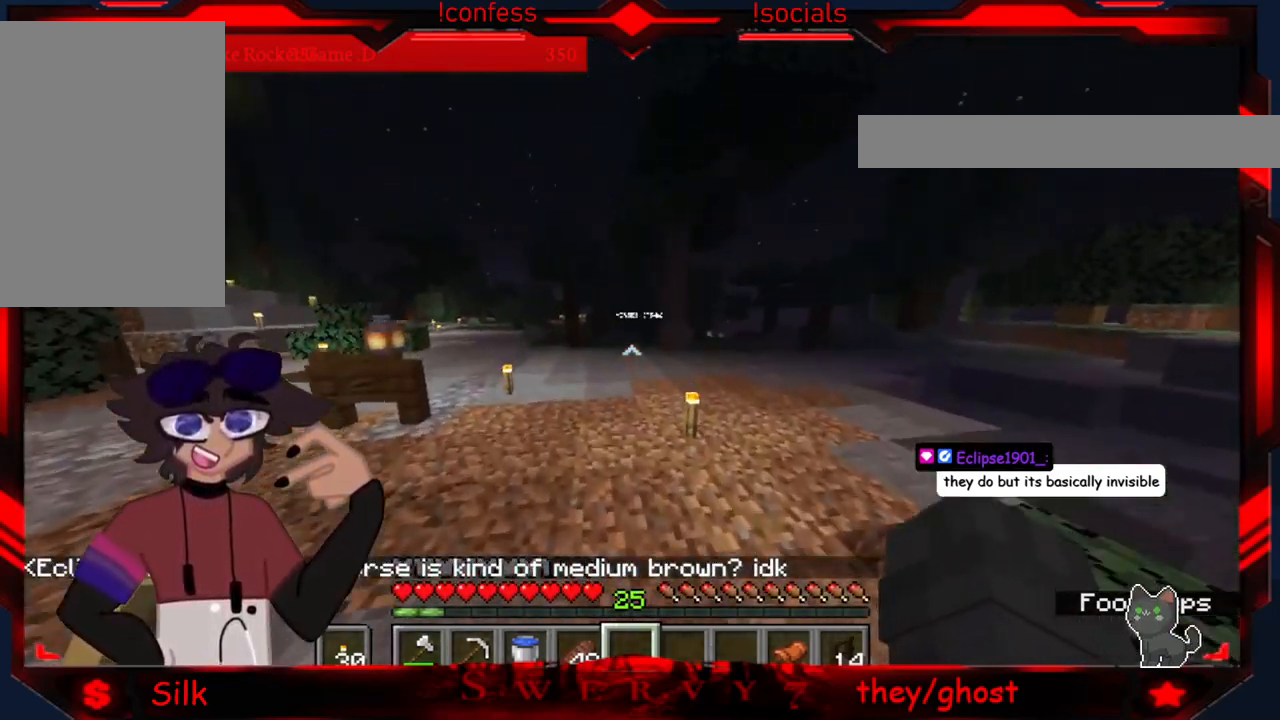
{"keys": [], "mouse": [], "events": []}
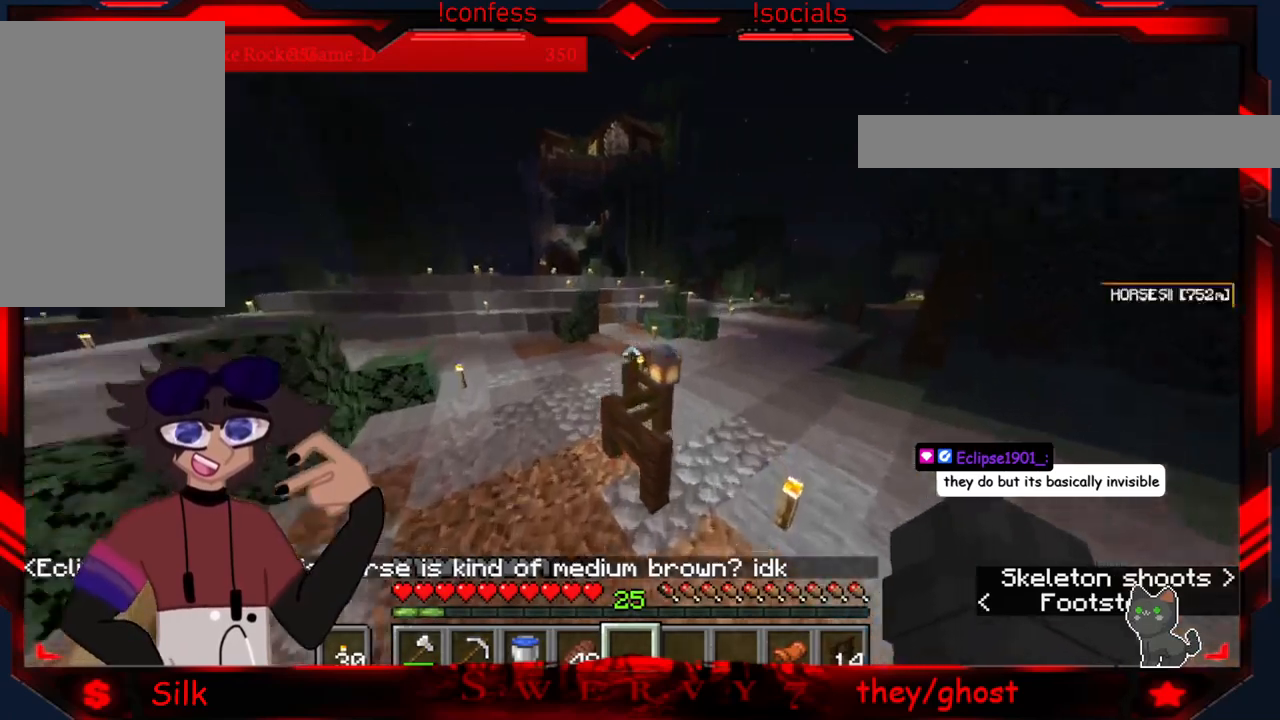
{"keys": ["d"], "mouse": [], "events": [[116, "d", "down"]]}
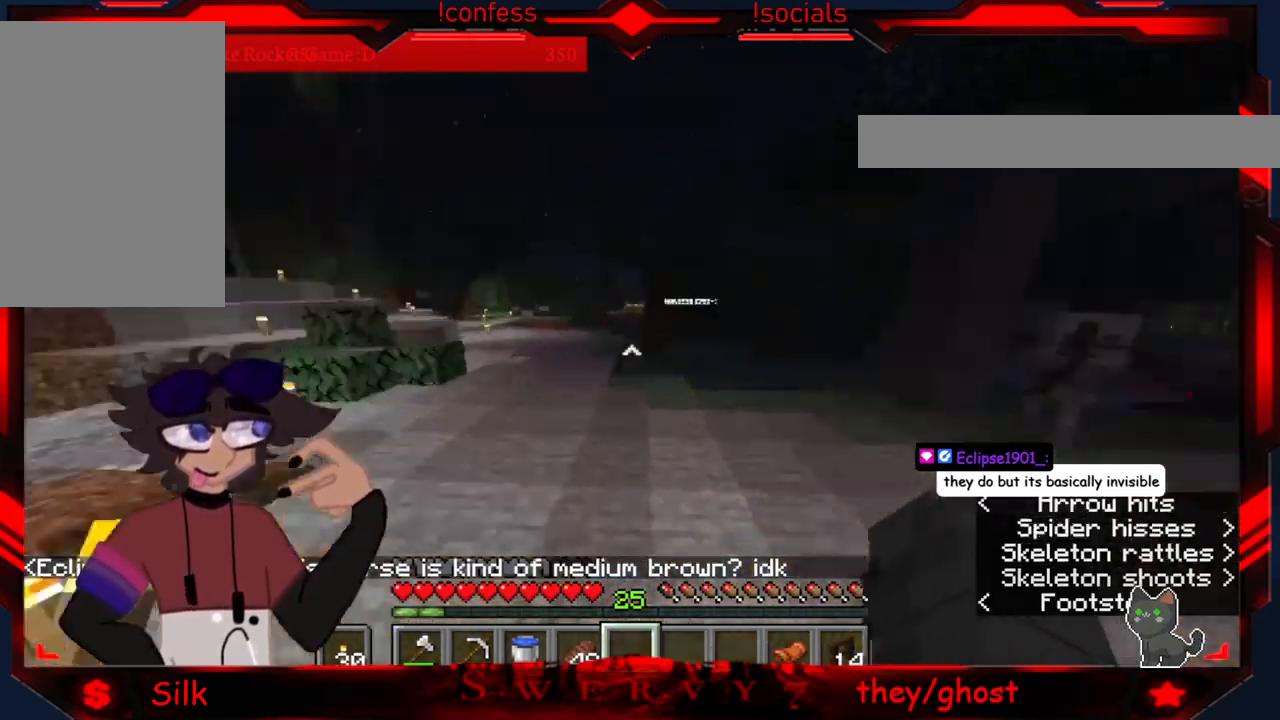
{"keys": ["d"], "mouse": [], "events": []}
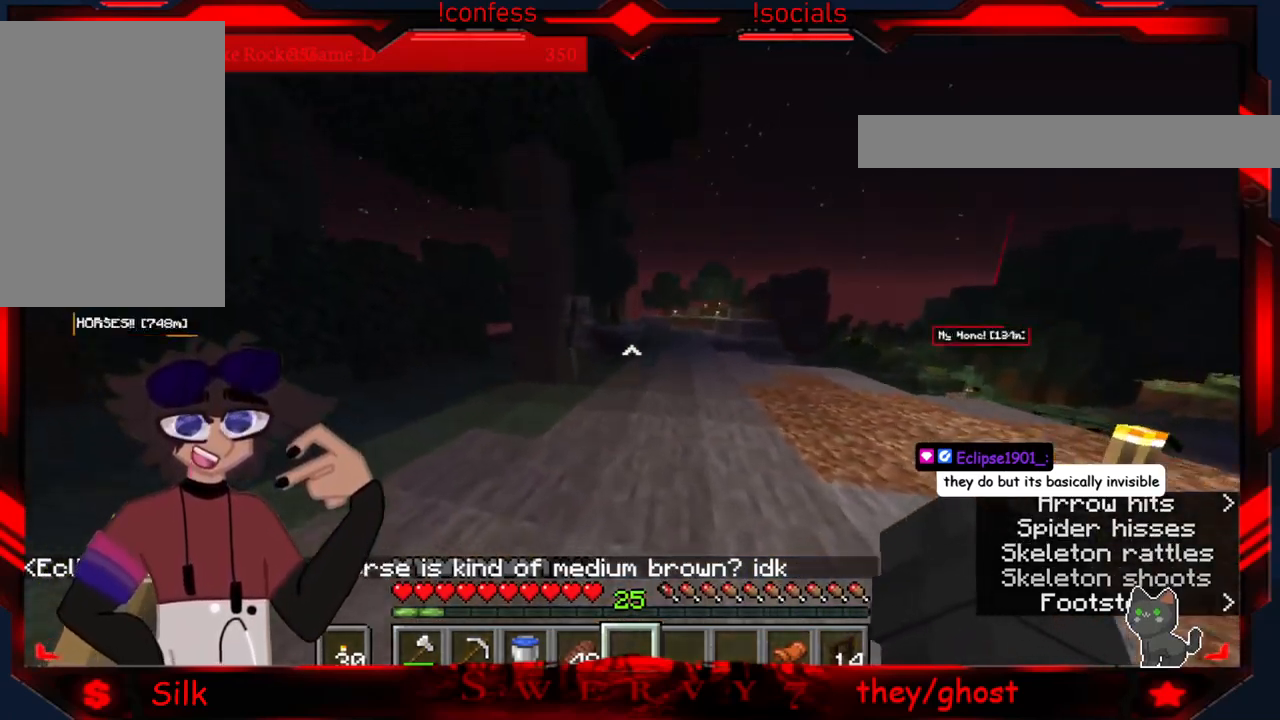
{"keys": [], "mouse": [], "events": [[350, "d", "up"]]}
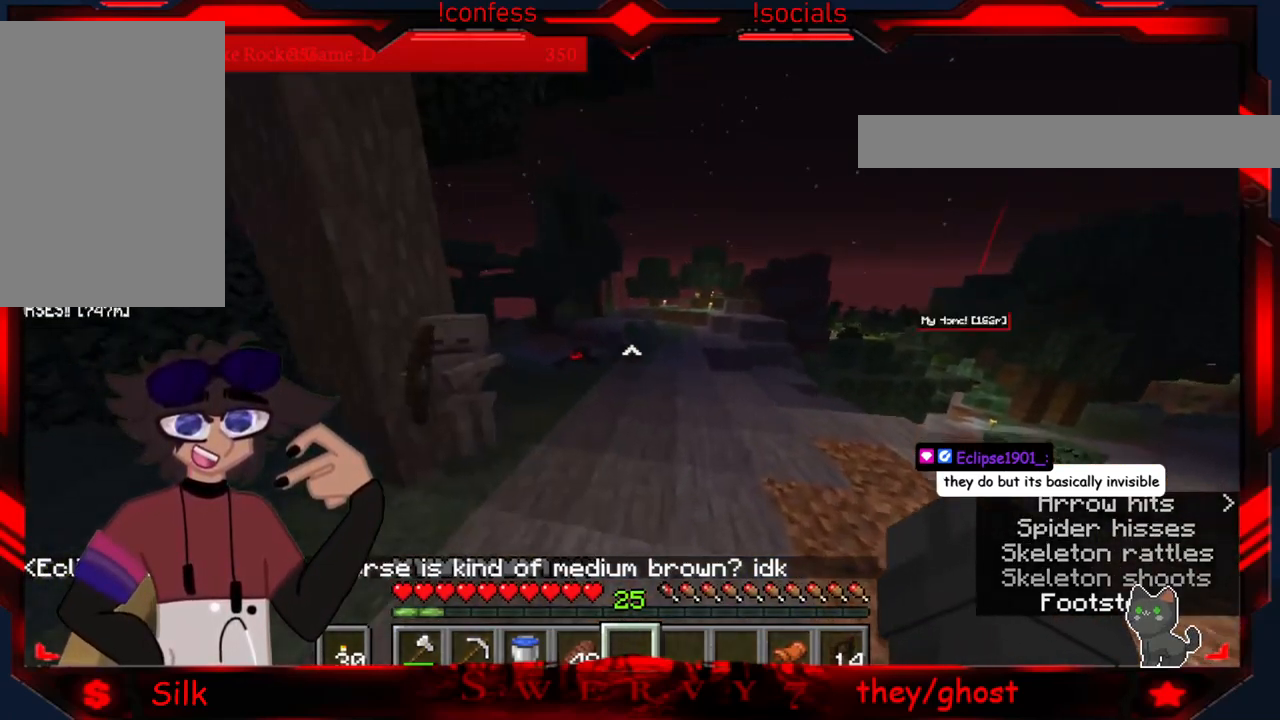
{"keys": [], "mouse": [], "events": []}
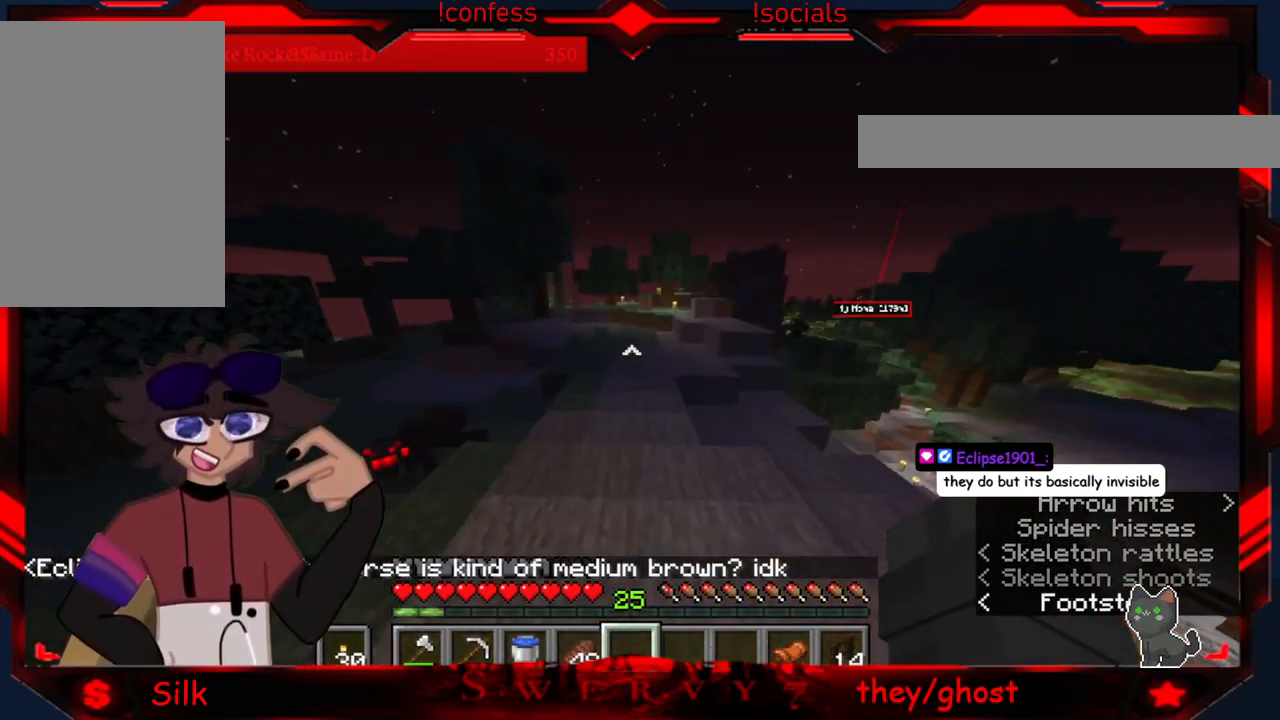
{"keys": [], "mouse": [], "events": []}
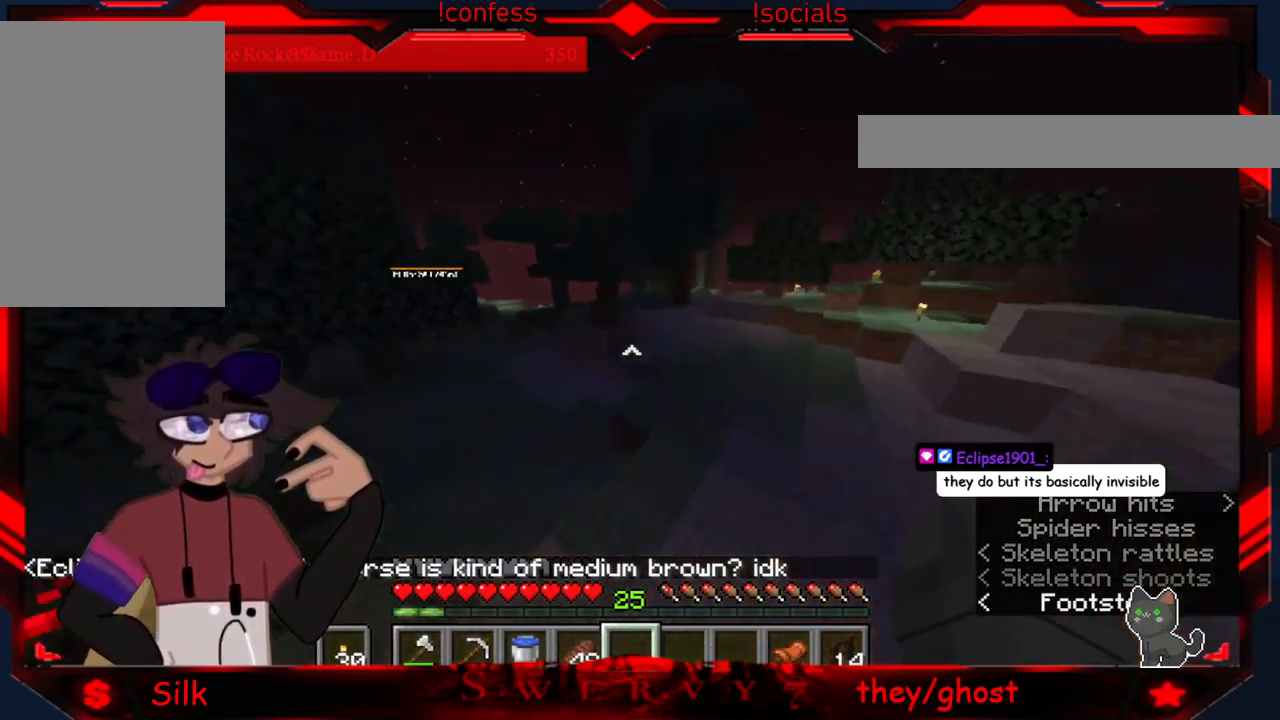
{"keys": [], "mouse": [], "events": []}
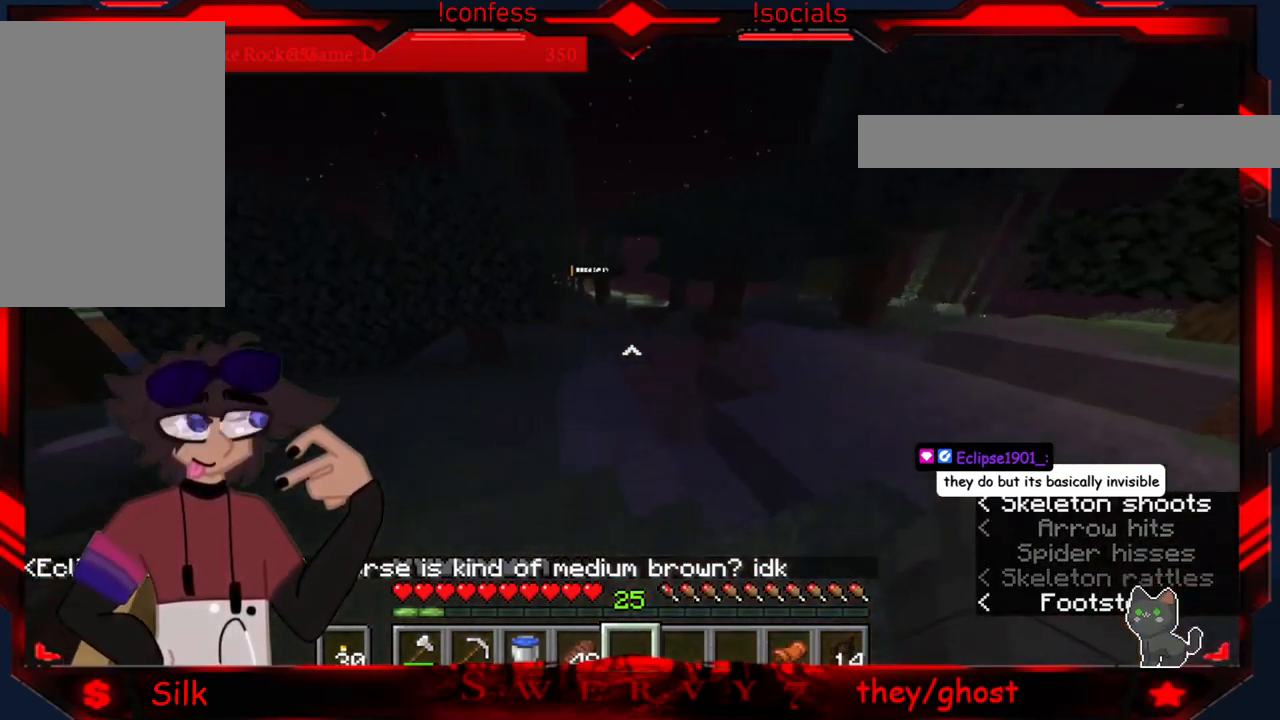
{"keys": [], "mouse": [], "events": []}
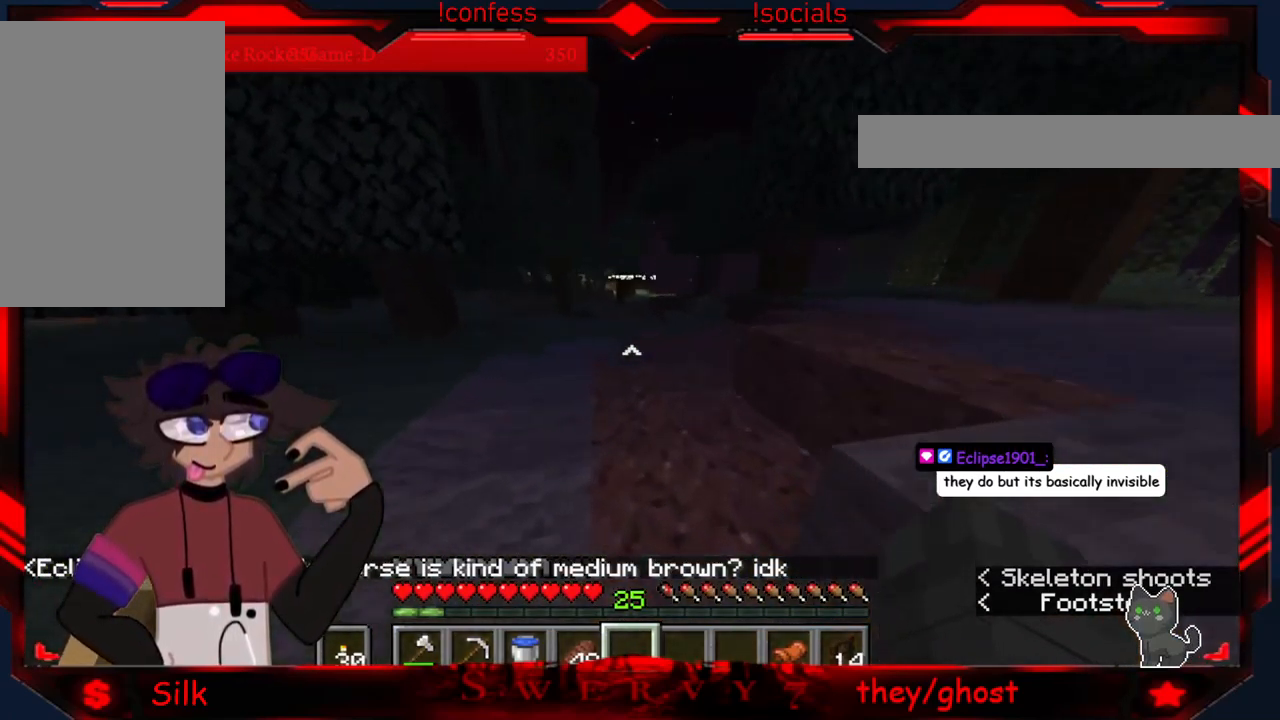
{"keys": [], "mouse": [], "events": []}
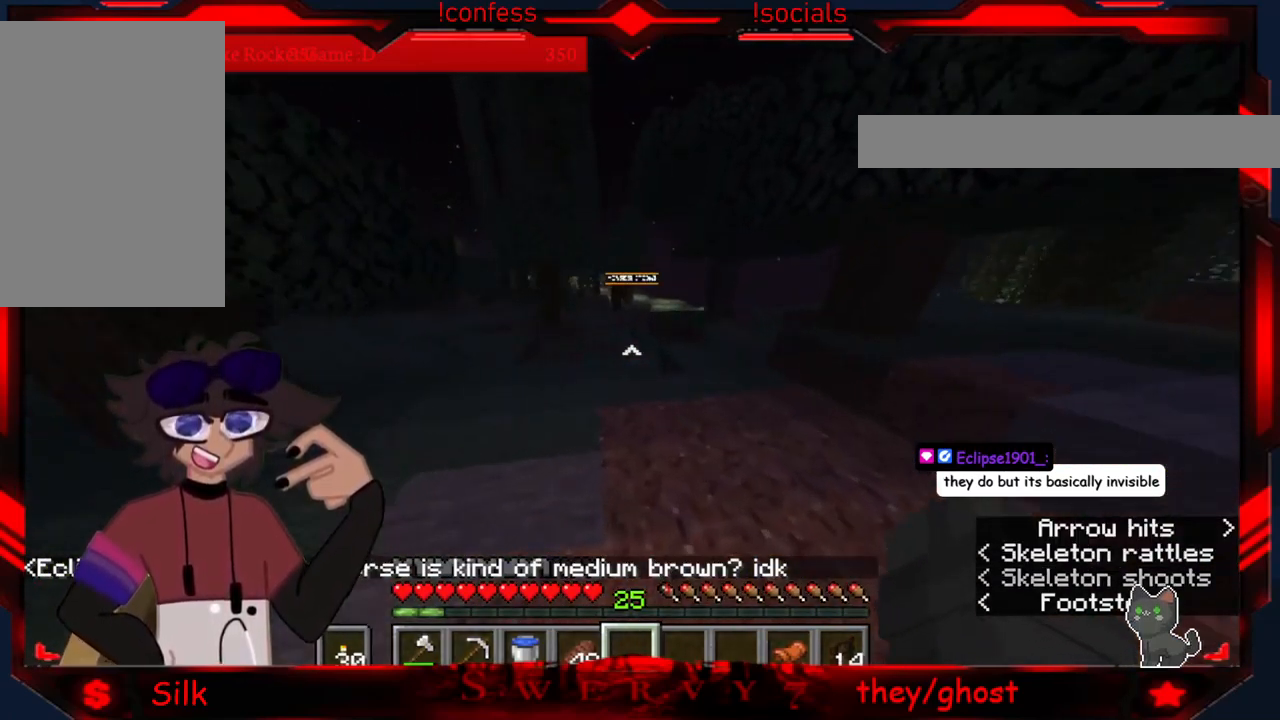
{"keys": [], "mouse": [], "events": []}
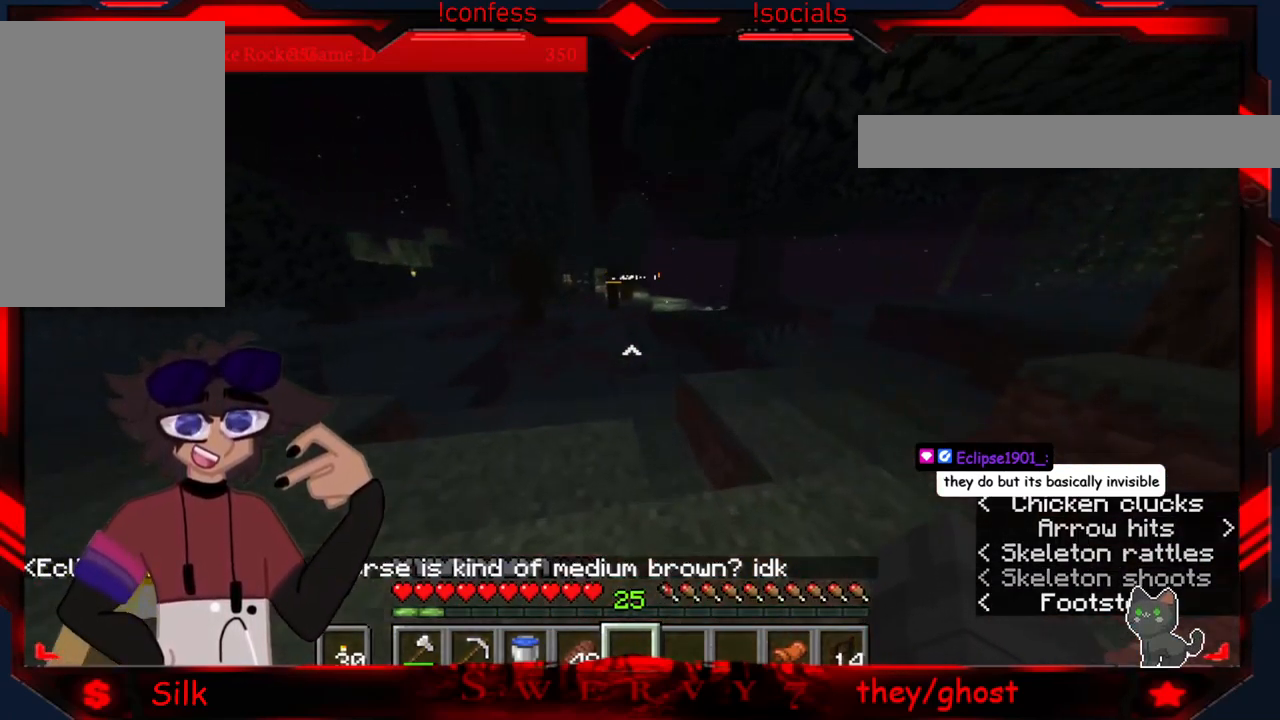
{"keys": [], "mouse": [], "events": [[83, "a", "down"], [316, "a", "up"]]}
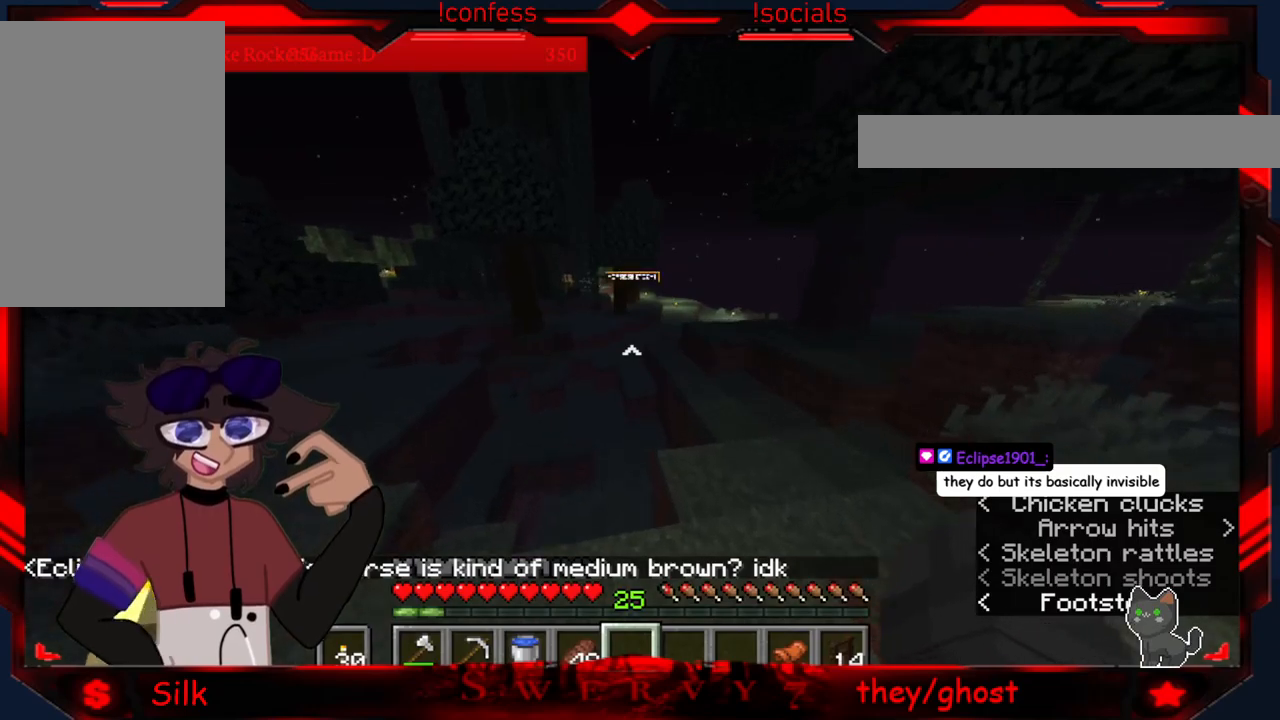
{"keys": [], "mouse": [], "events": [[133, "d", "down"], [400, "d", "up"]]}